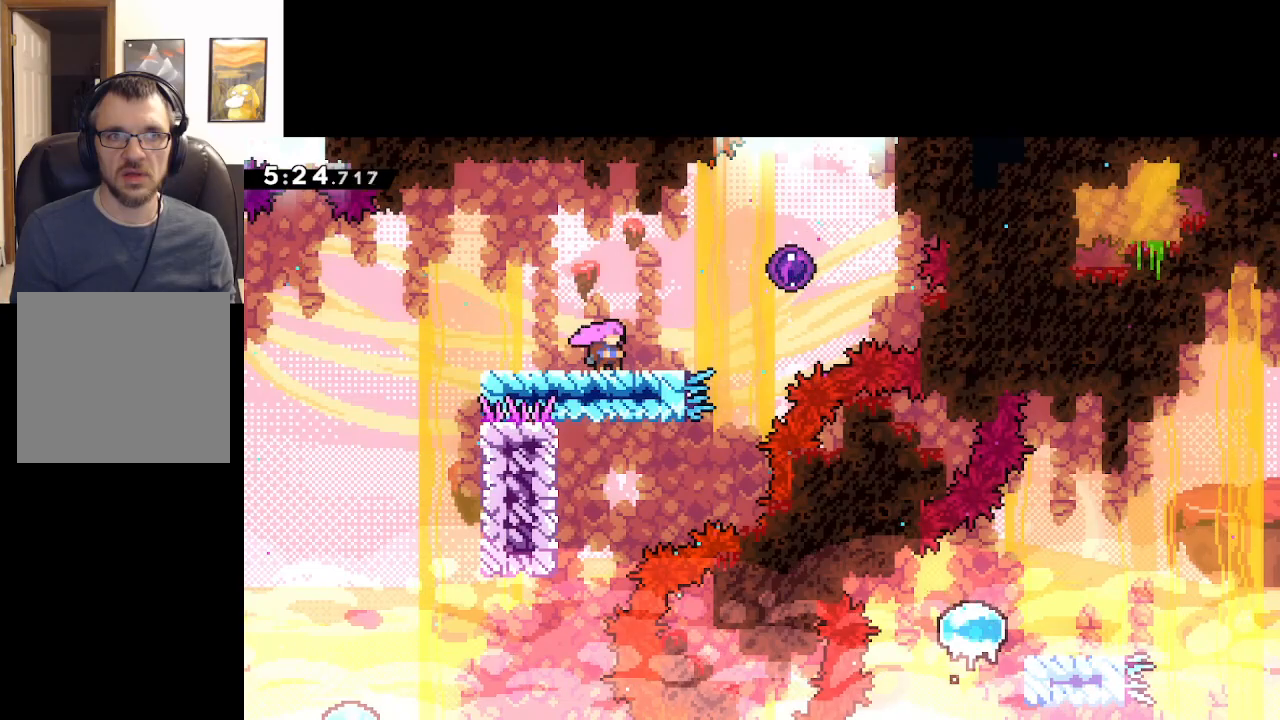
Gameplay with a controller (Xbox layout); each line is a JSON object with the inputs held at the frame after it. "events" lists button and stick changes between this image and that frame as [ms after this image, input, new state], when the widget could be followed in between. Not read: right_stick.
{"buttons": [], "left_stick": "center", "events": []}
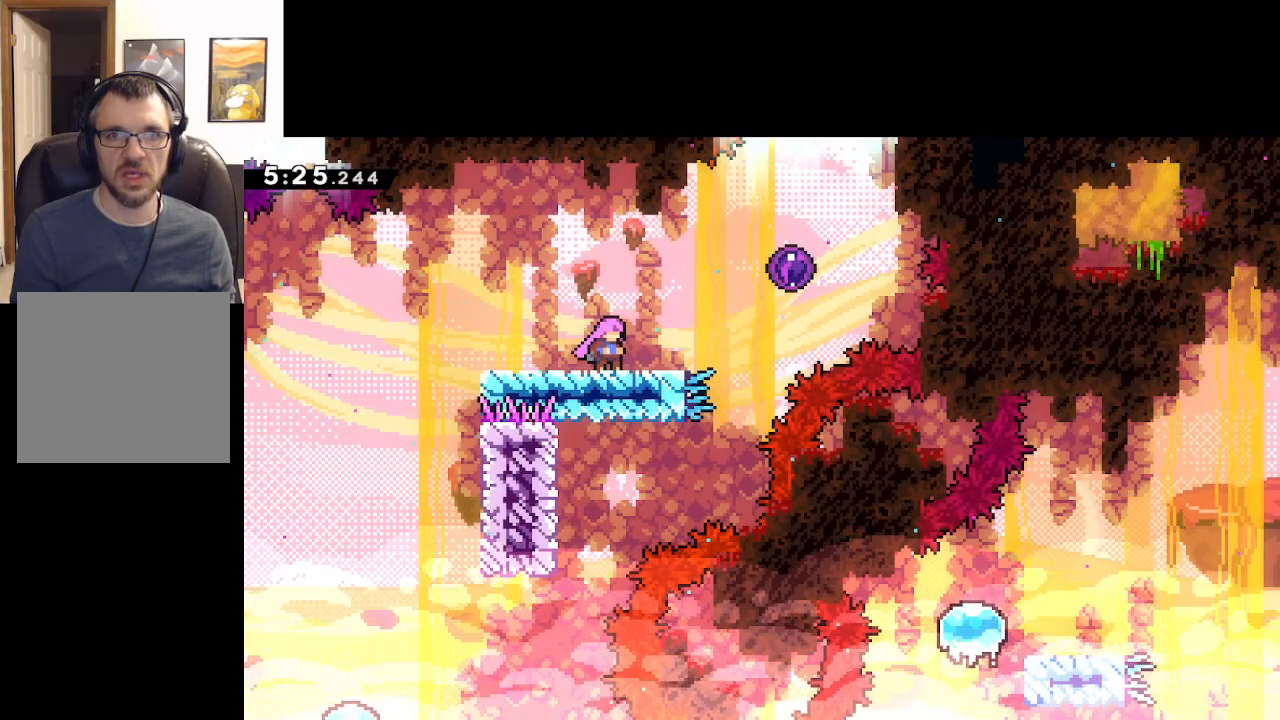
{"buttons": ["A"], "left_stick": "right", "events": [[117, "left_stick", "right"], [300, "A", "down"]]}
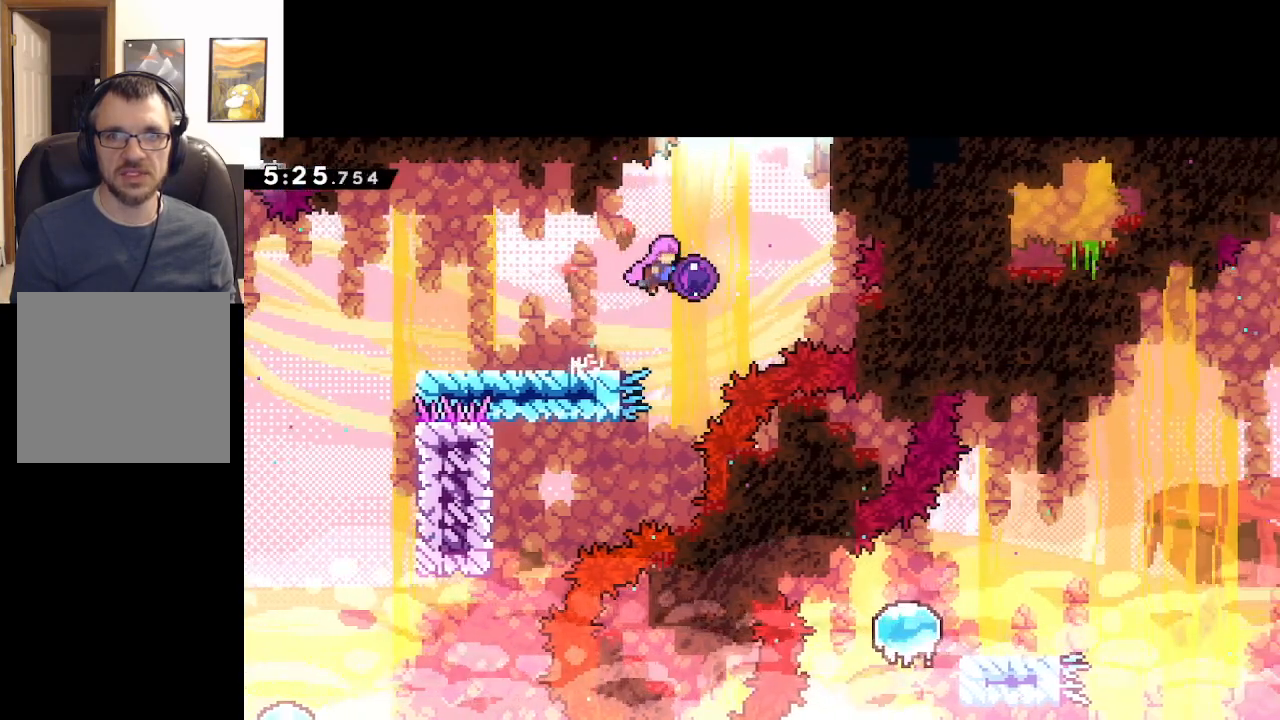
{"buttons": ["A"], "left_stick": "center", "events": [[317, "left_stick", "center"]]}
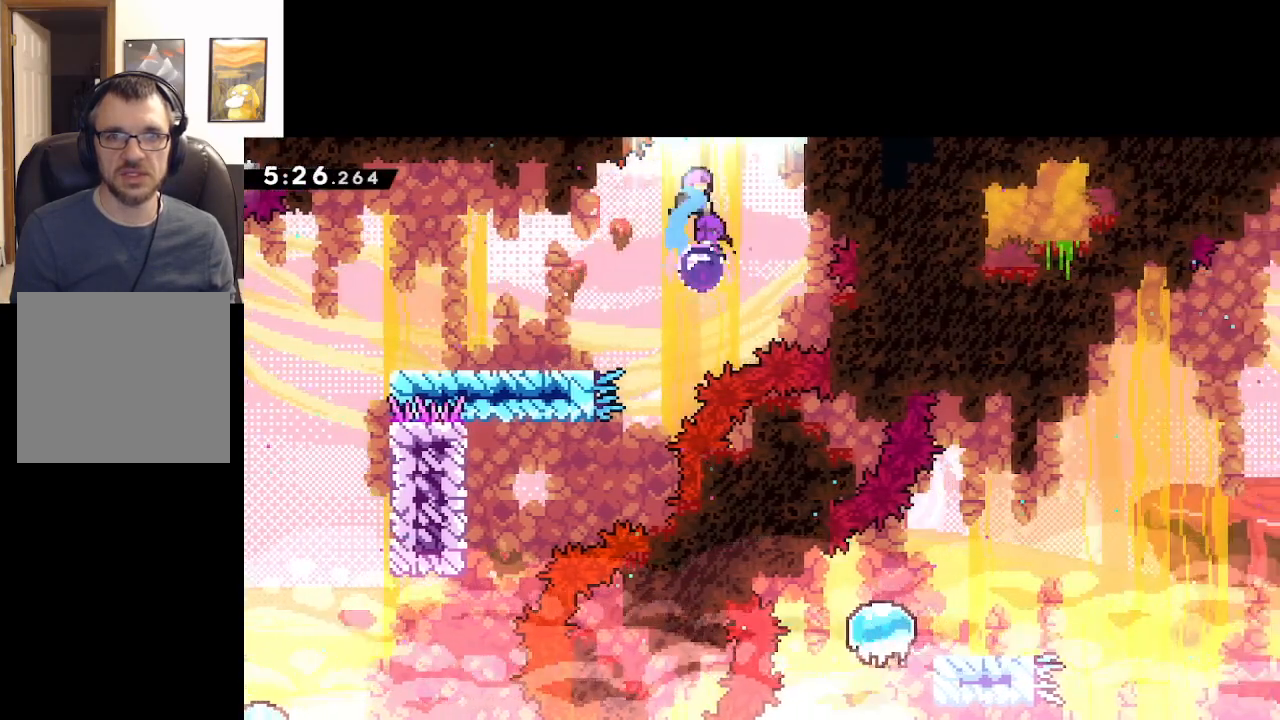
{"buttons": ["A"], "left_stick": "center", "events": []}
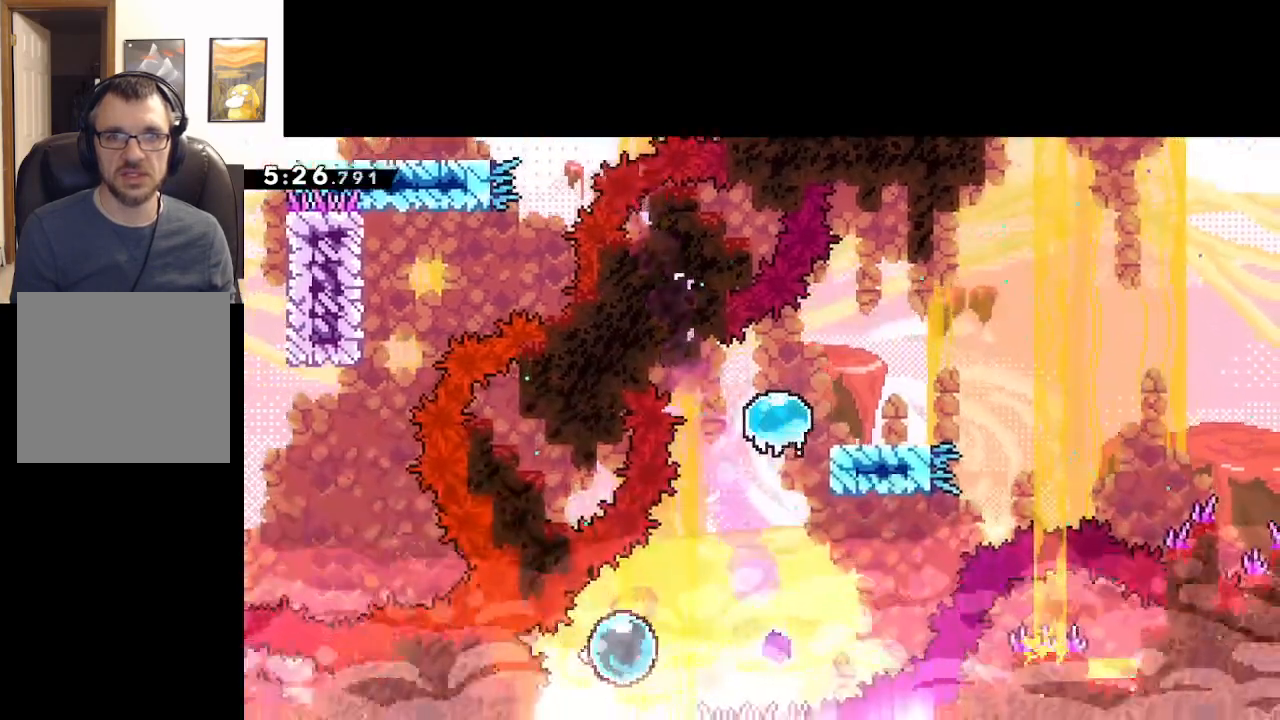
{"buttons": ["A"], "left_stick": "right", "events": [[50, "left_stick", "up-right"], [417, "left_stick", "right"]]}
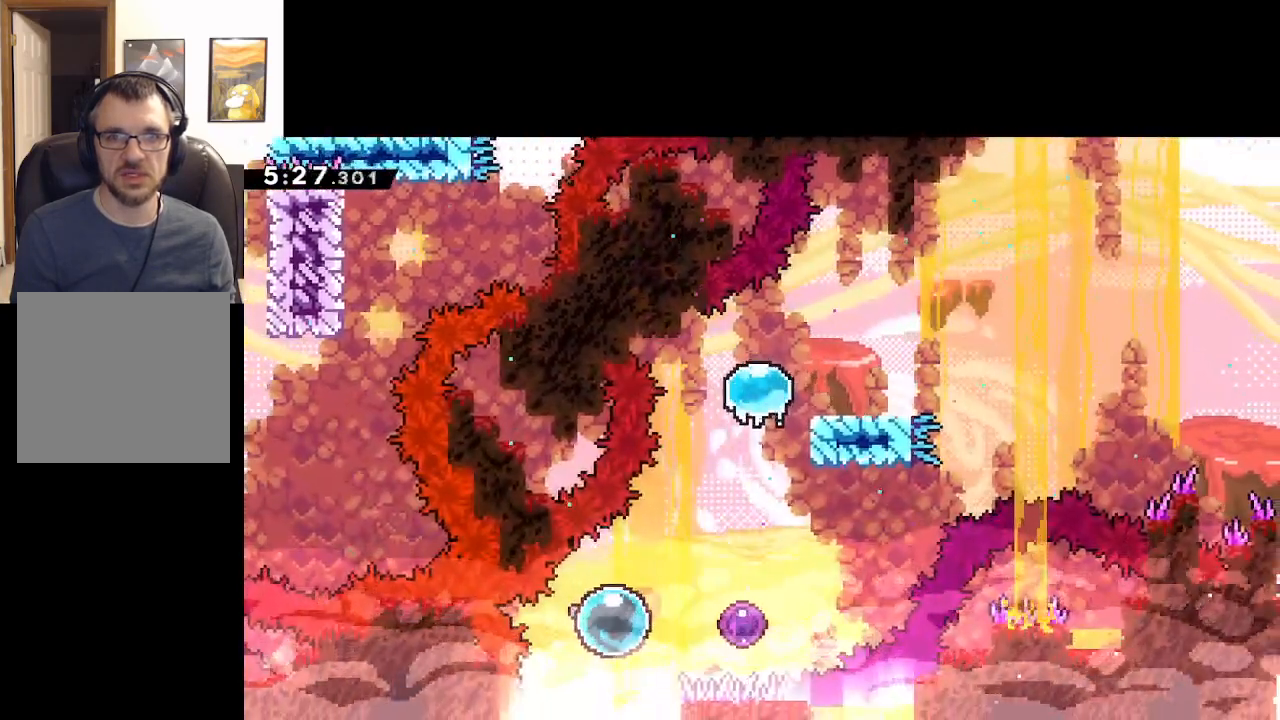
{"buttons": [], "left_stick": "right", "events": [[483, "A", "up"]]}
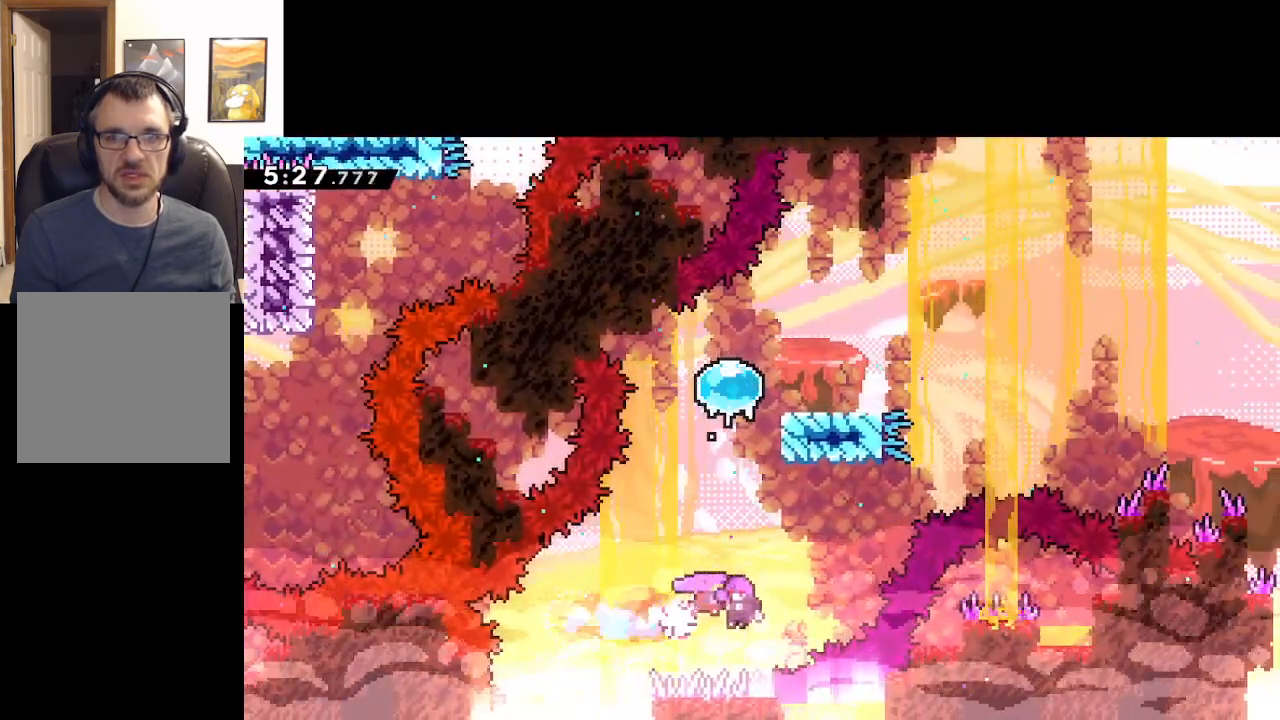
{"buttons": [], "left_stick": "up", "events": [[67, "left_stick", "up"]]}
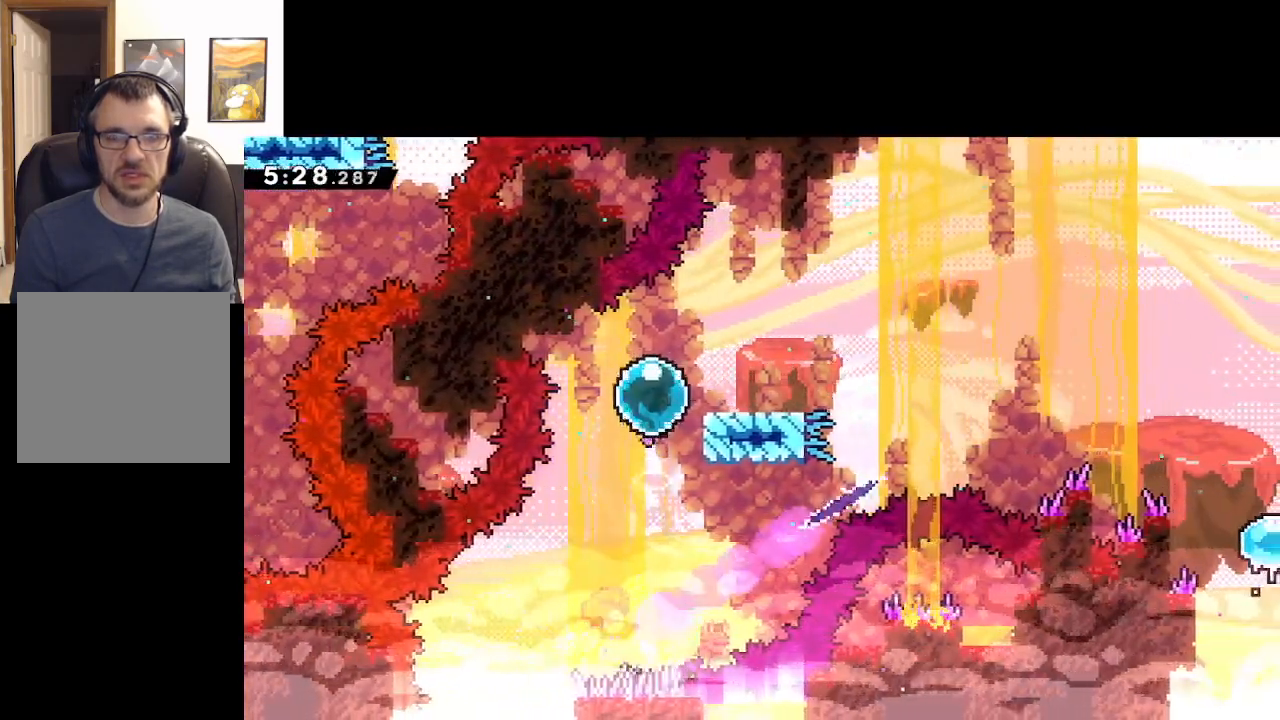
{"buttons": [], "left_stick": "right", "events": [[100, "left_stick", "right"]]}
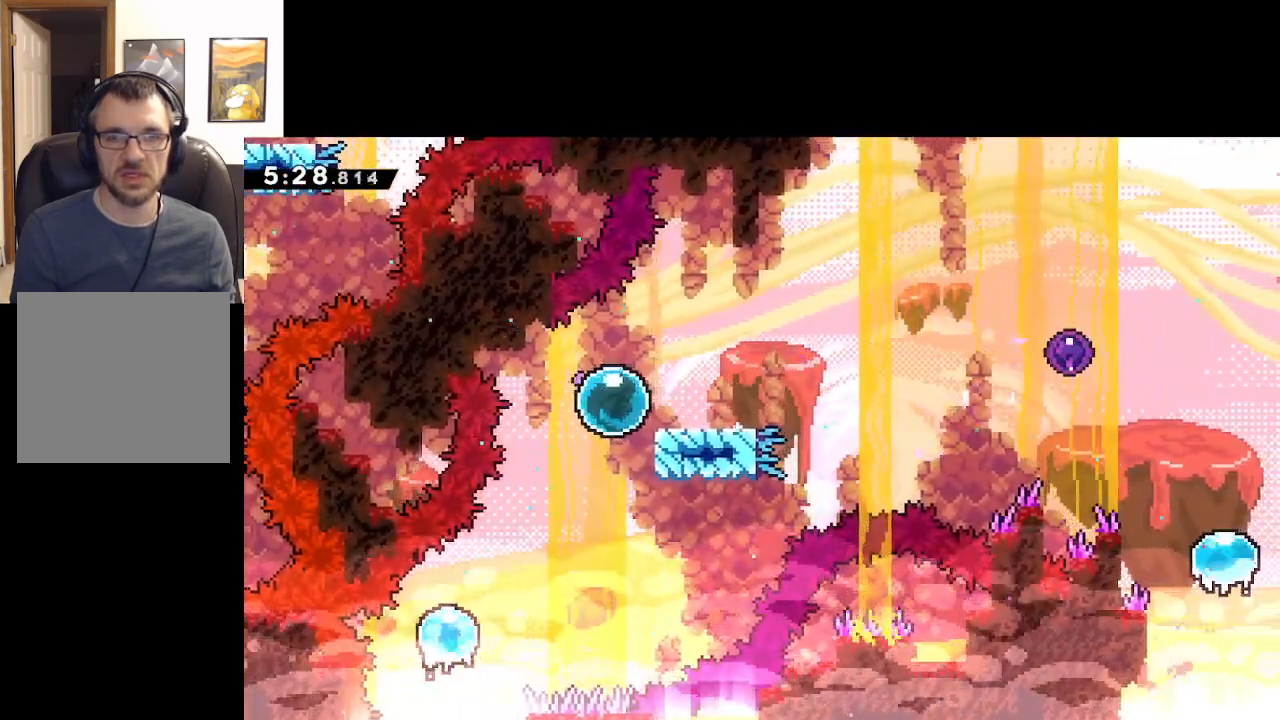
{"buttons": [], "left_stick": "right", "events": []}
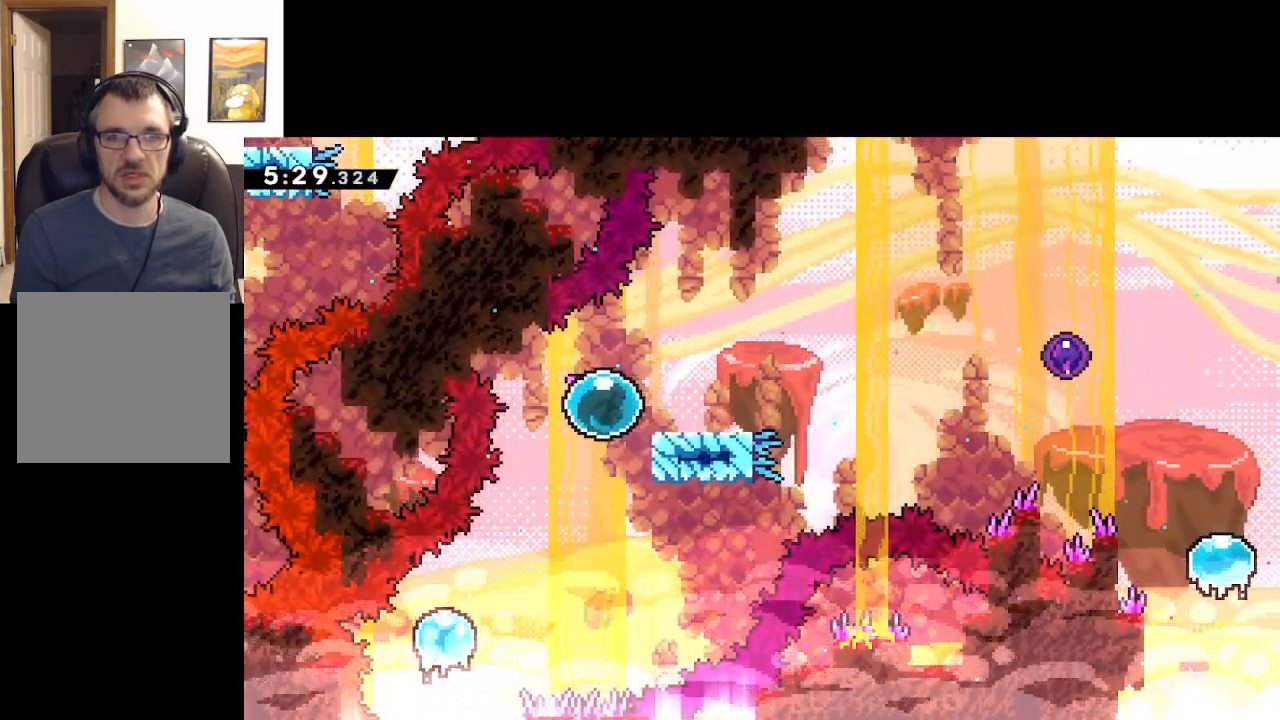
{"buttons": ["A"], "left_stick": "right", "events": [[217, "A", "down"]]}
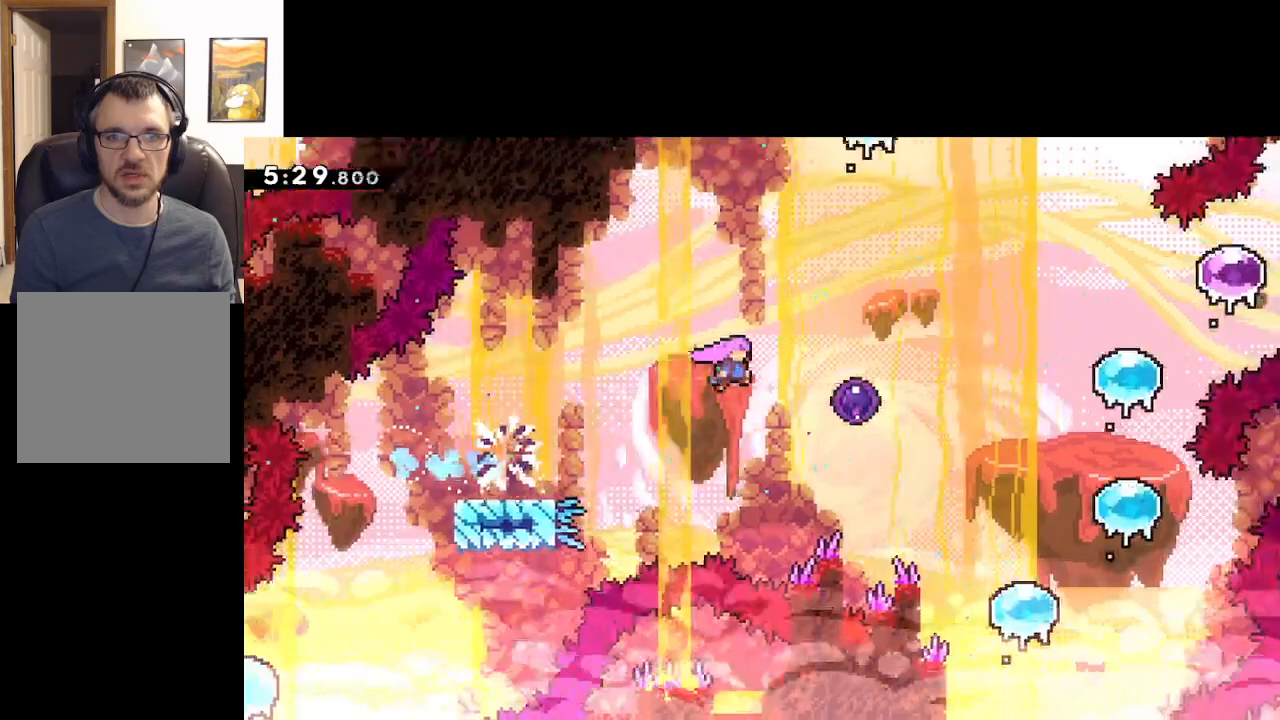
{"buttons": ["L3"], "left_stick": "down-right", "events": [[300, "left_stick", "down-right"], [367, "A", "up"], [400, "L3", "down"]]}
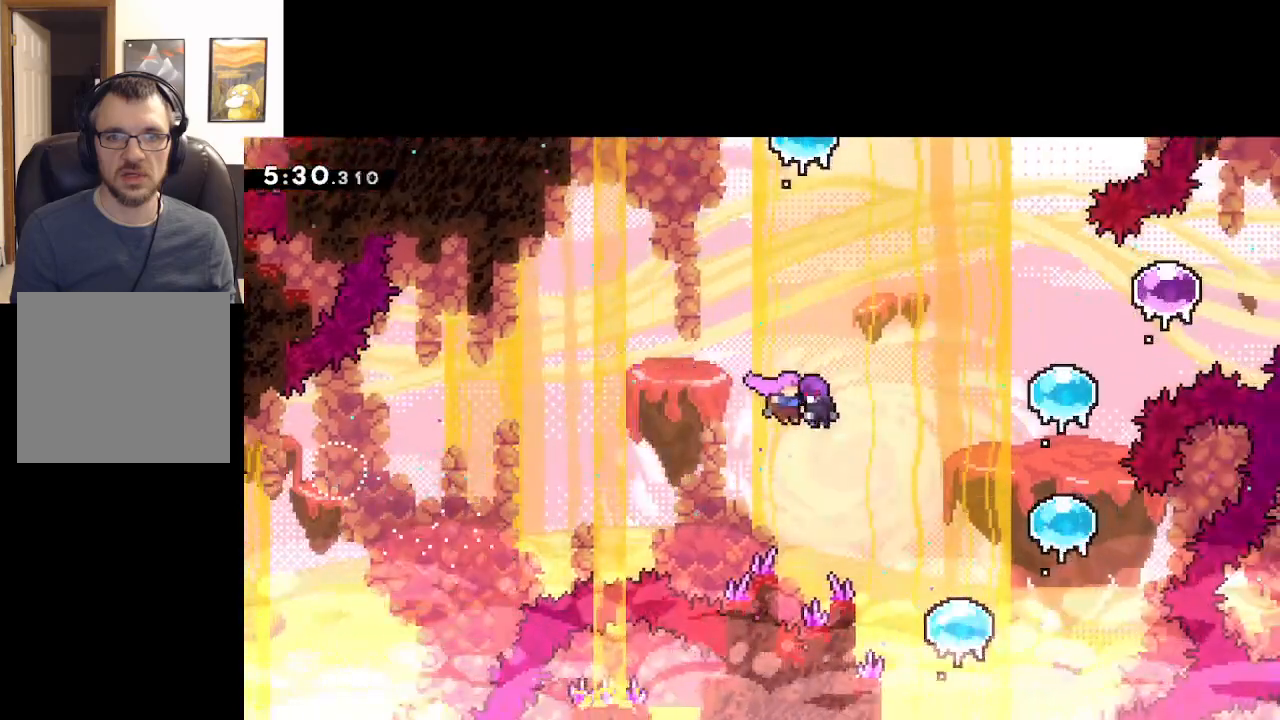
{"buttons": [], "left_stick": "down-right", "events": [[483, "L3", "up"]]}
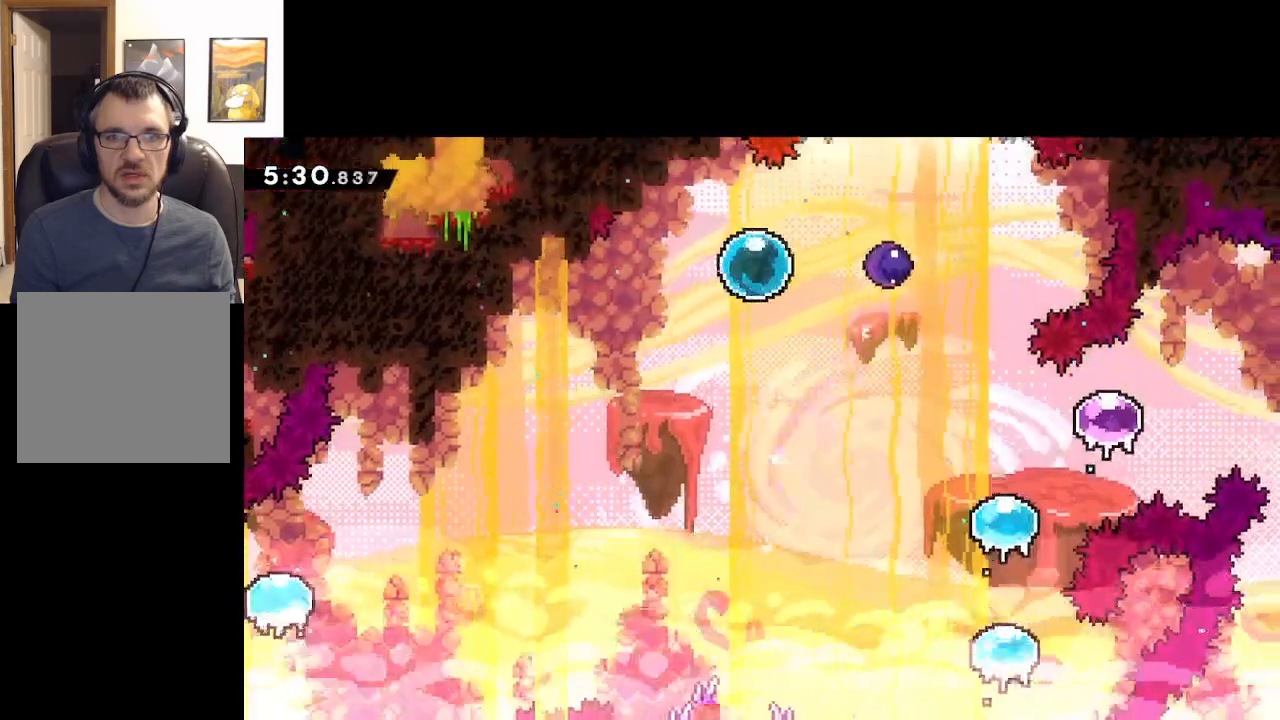
{"buttons": ["L3"], "left_stick": "down-right", "events": [[183, "L3", "down"]]}
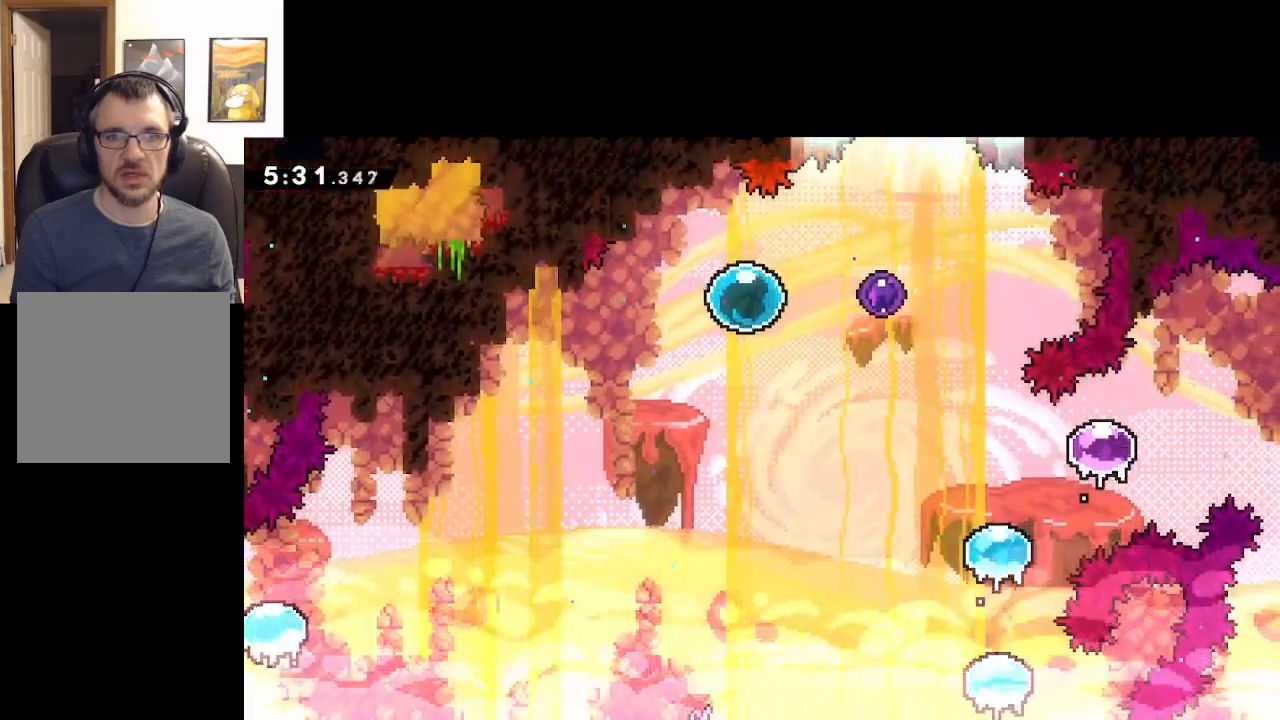
{"buttons": [], "left_stick": "right", "events": [[50, "L3", "up"], [100, "left_stick", "right"]]}
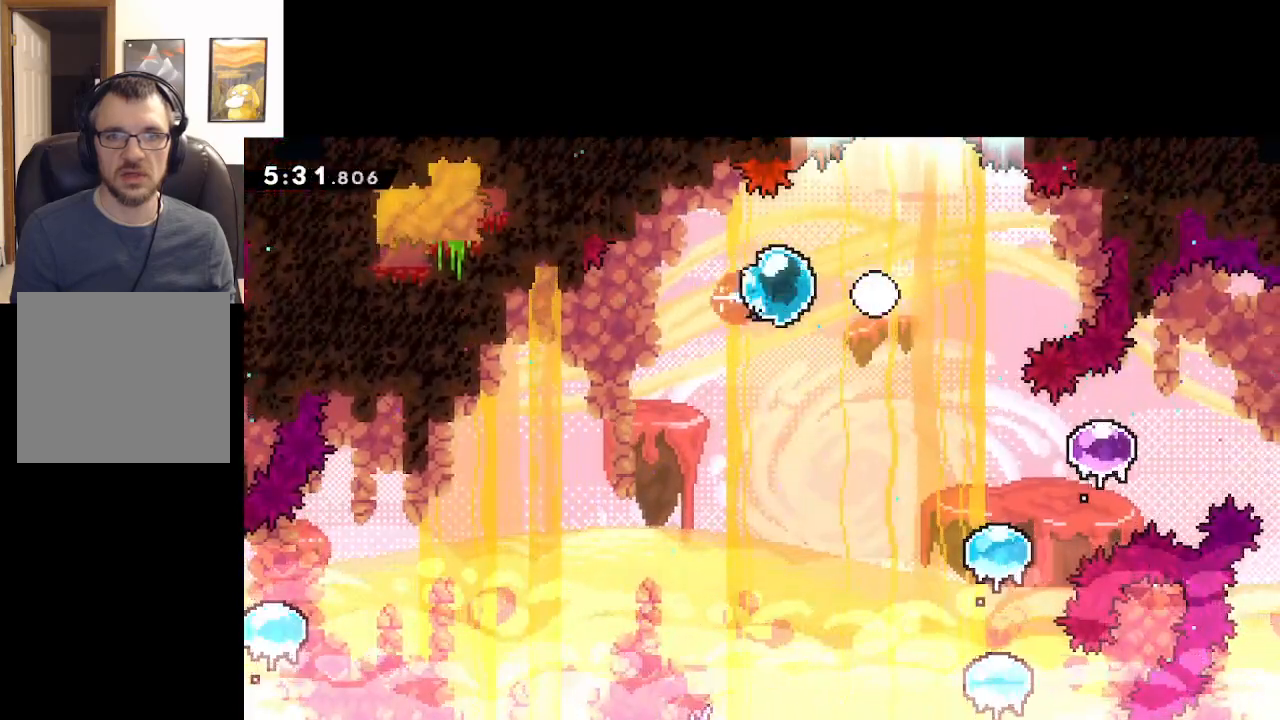
{"buttons": [], "left_stick": "right", "events": []}
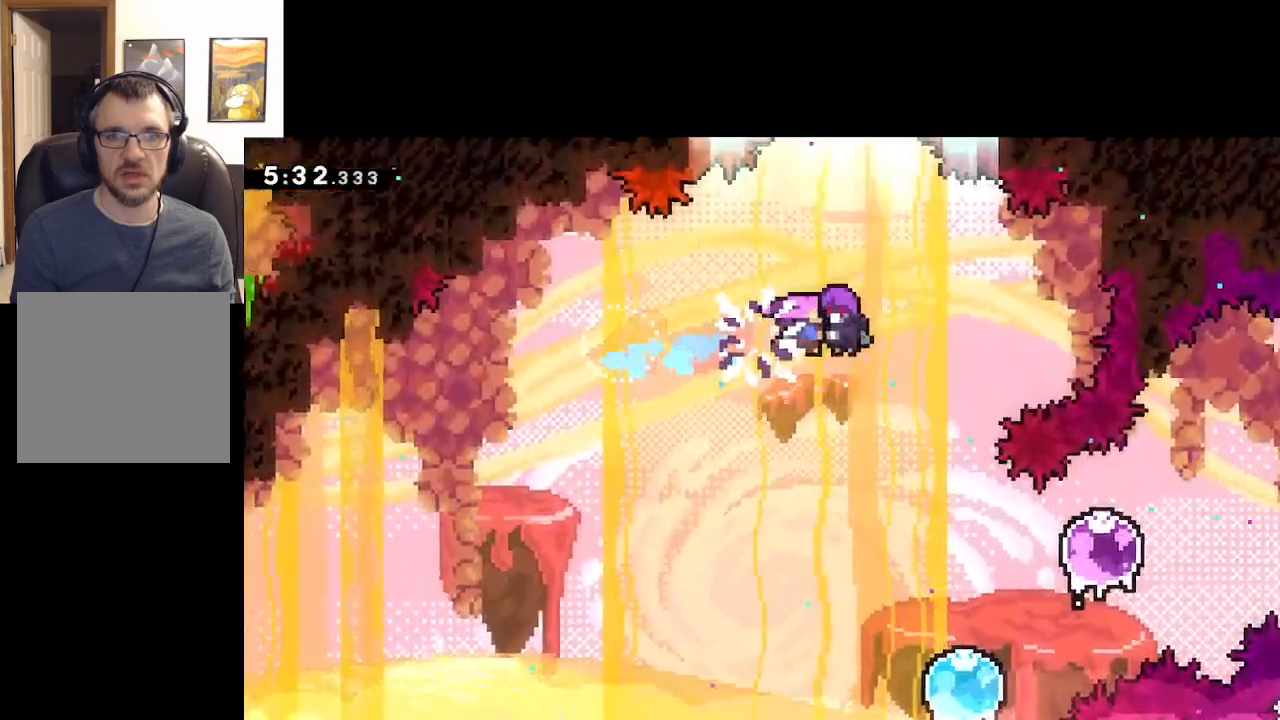
{"buttons": [], "left_stick": "up", "events": [[67, "left_stick", "up-right"], [233, "left_stick", "up"]]}
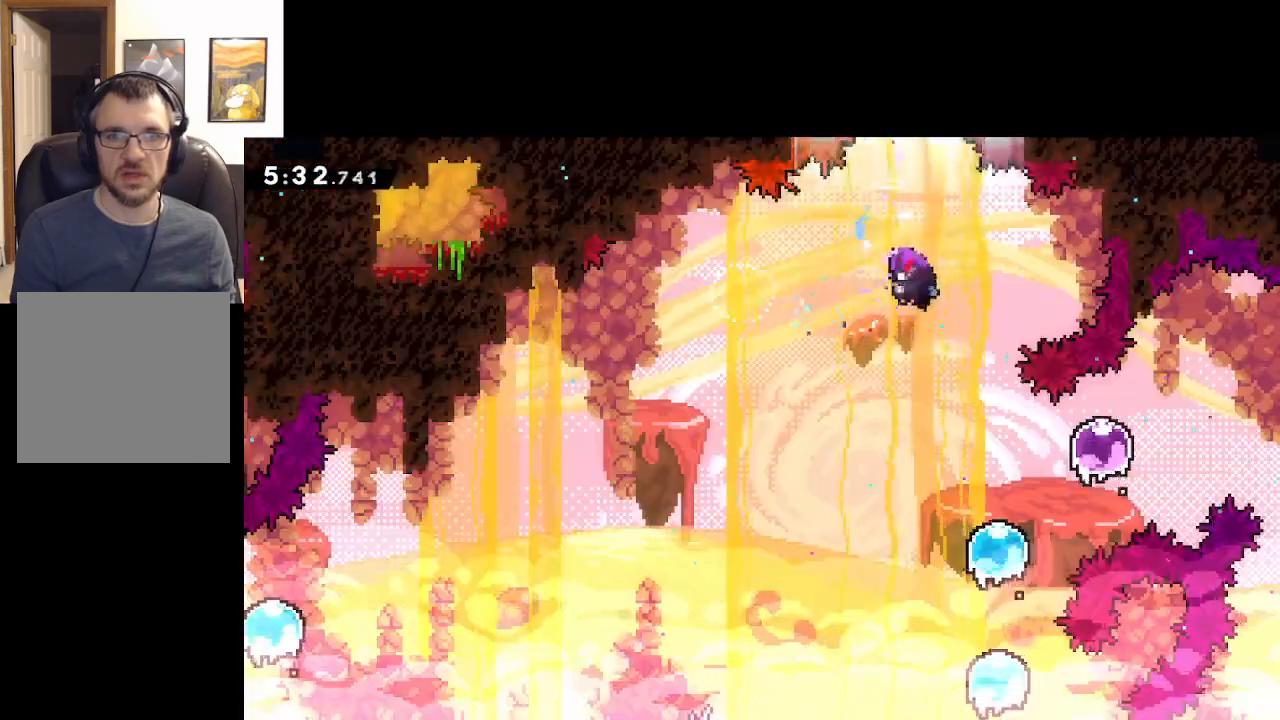
{"buttons": [], "left_stick": "center", "events": [[17, "left_stick", "center"]]}
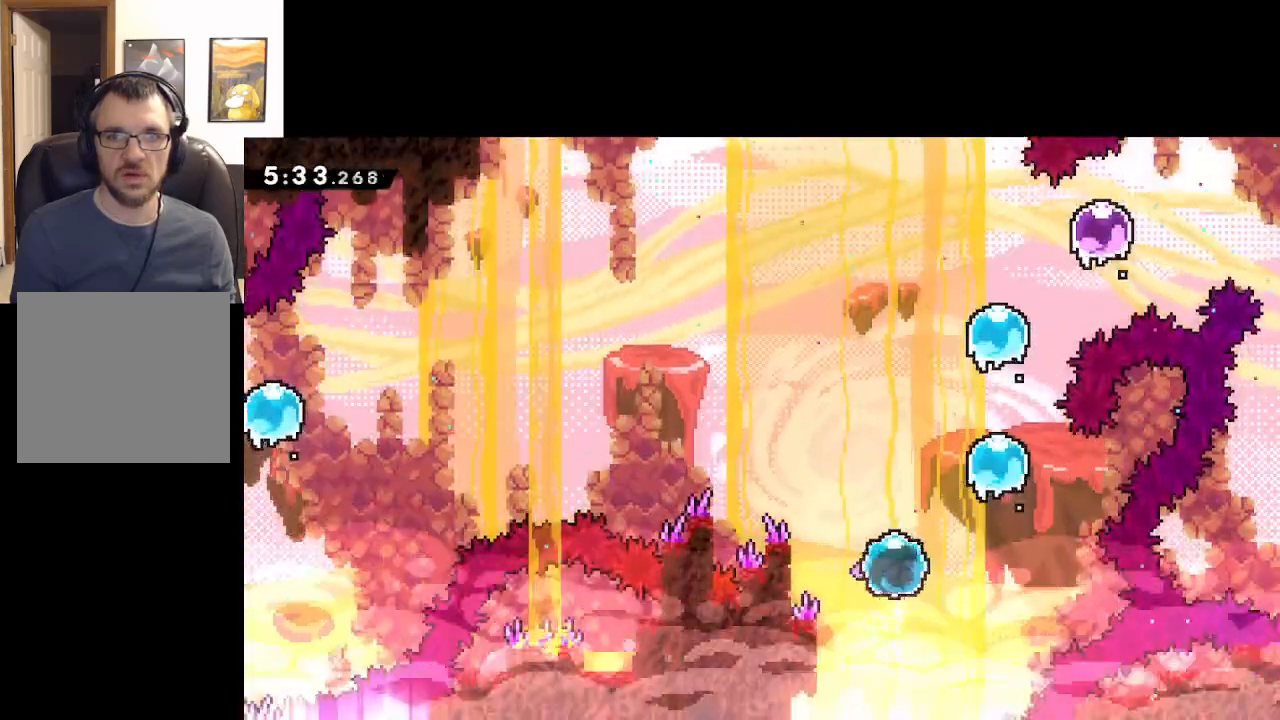
{"buttons": [], "left_stick": "up-right", "events": [[200, "left_stick", "right"], [350, "left_stick", "up-right"]]}
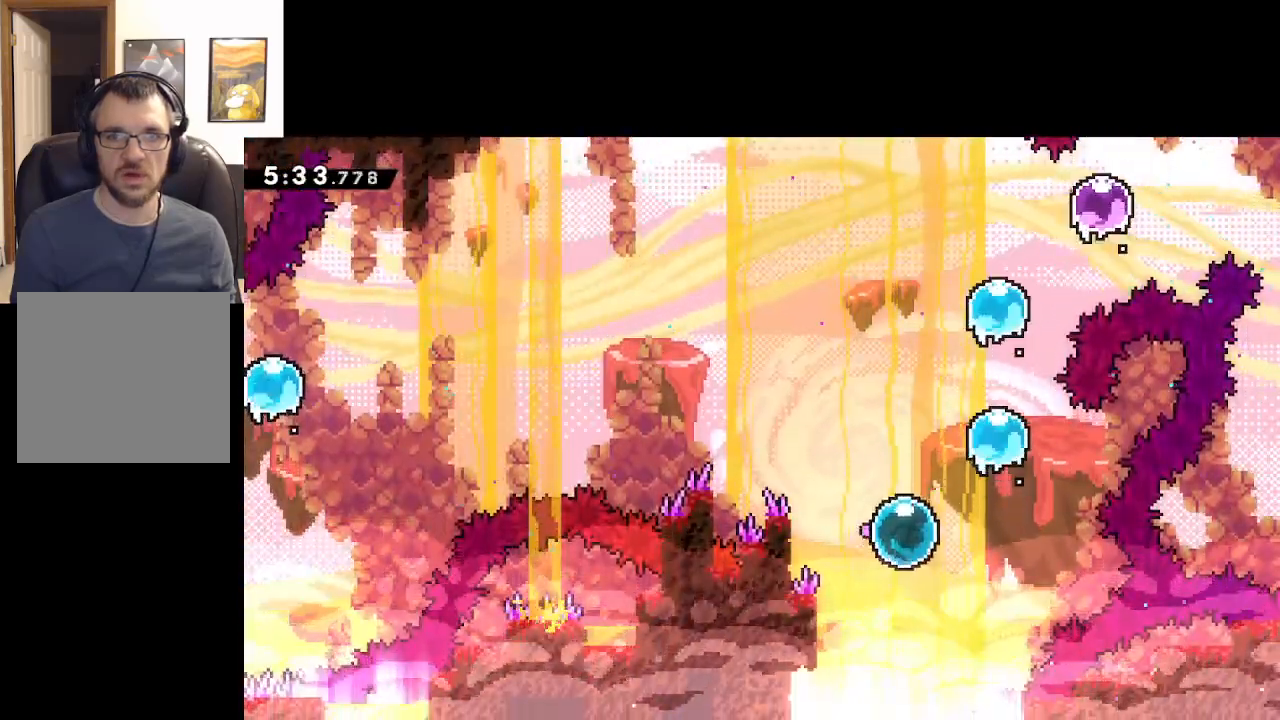
{"buttons": [], "left_stick": "up-right", "events": []}
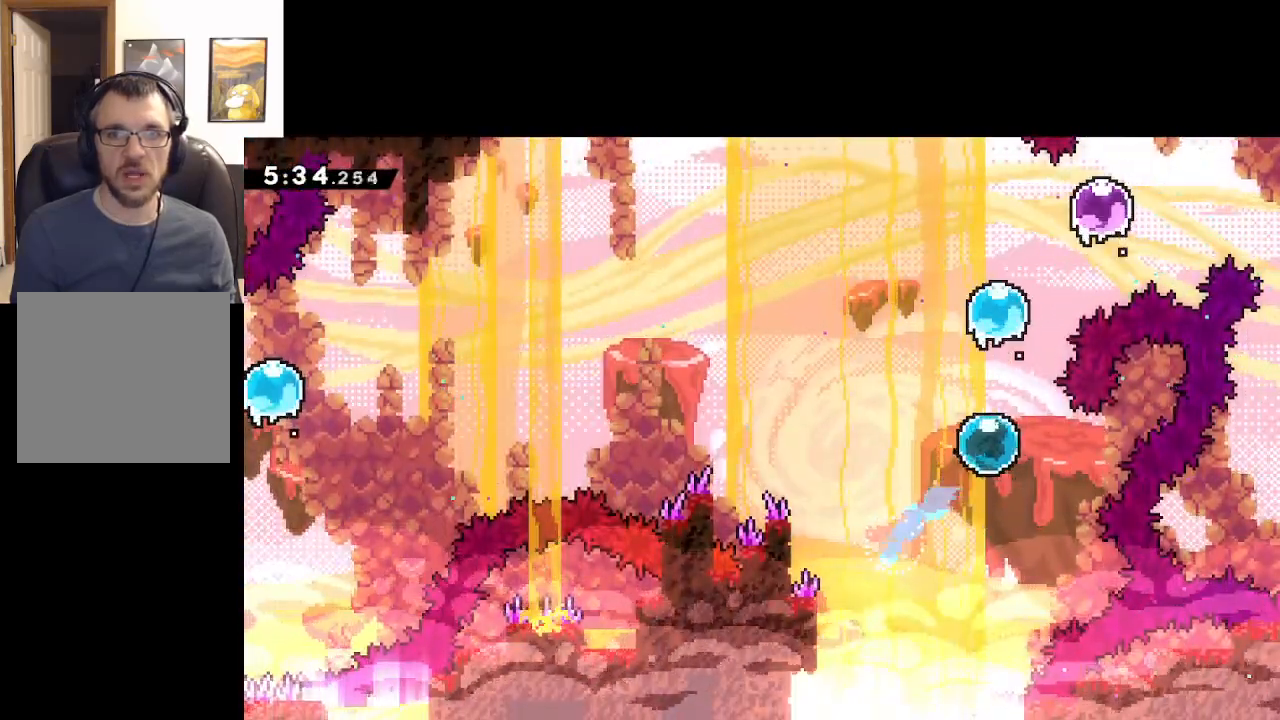
{"buttons": [], "left_stick": "up", "events": [[67, "left_stick", "up"]]}
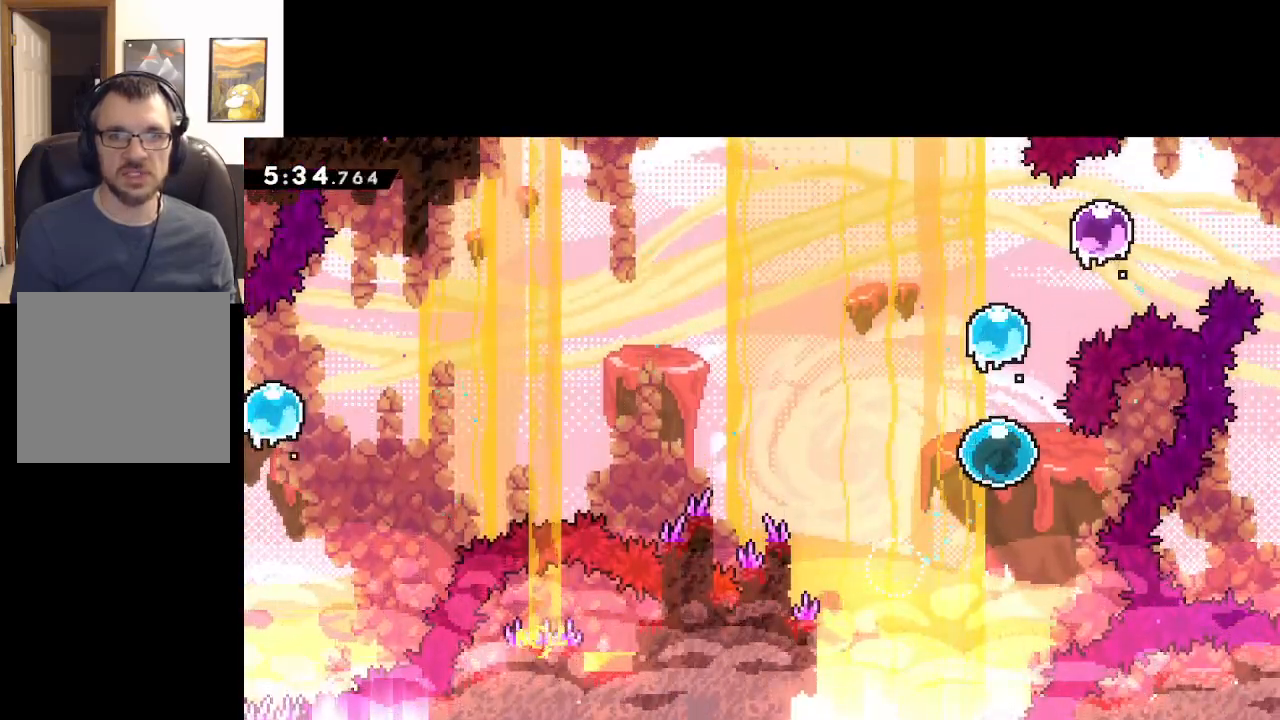
{"buttons": [], "left_stick": "up", "events": []}
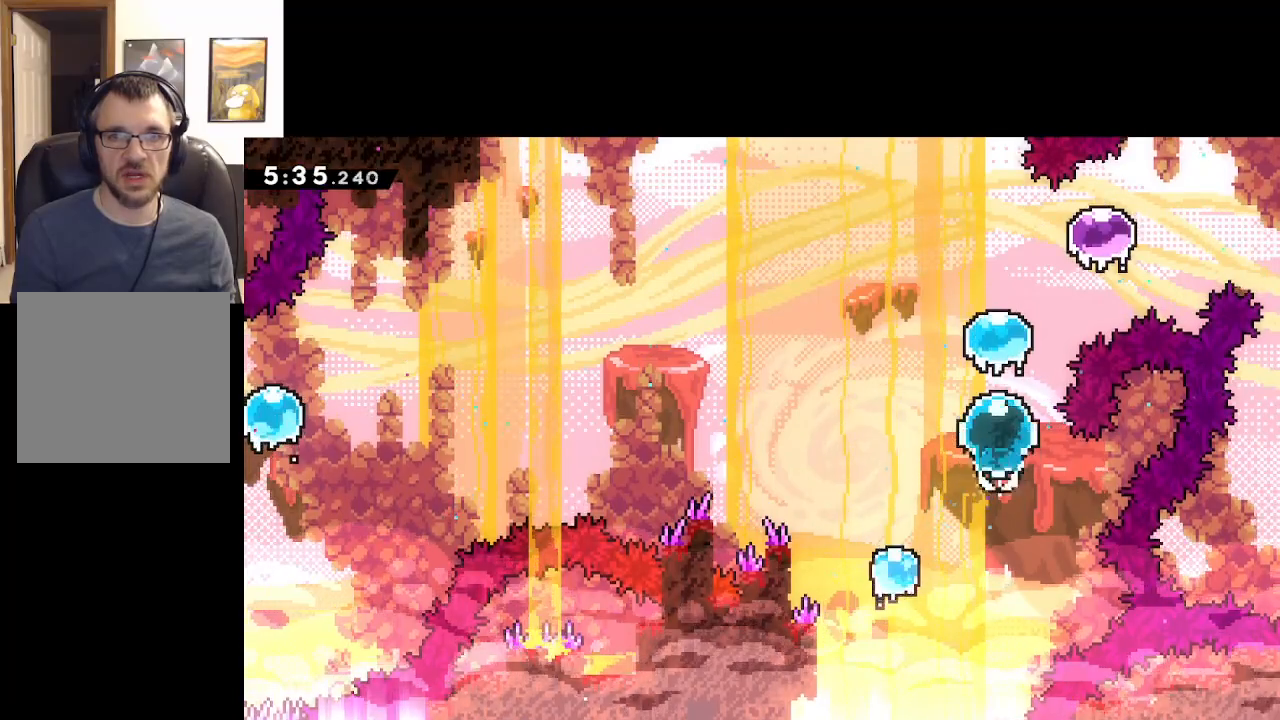
{"buttons": [], "left_stick": "up-right", "events": [[217, "left_stick", "up-right"]]}
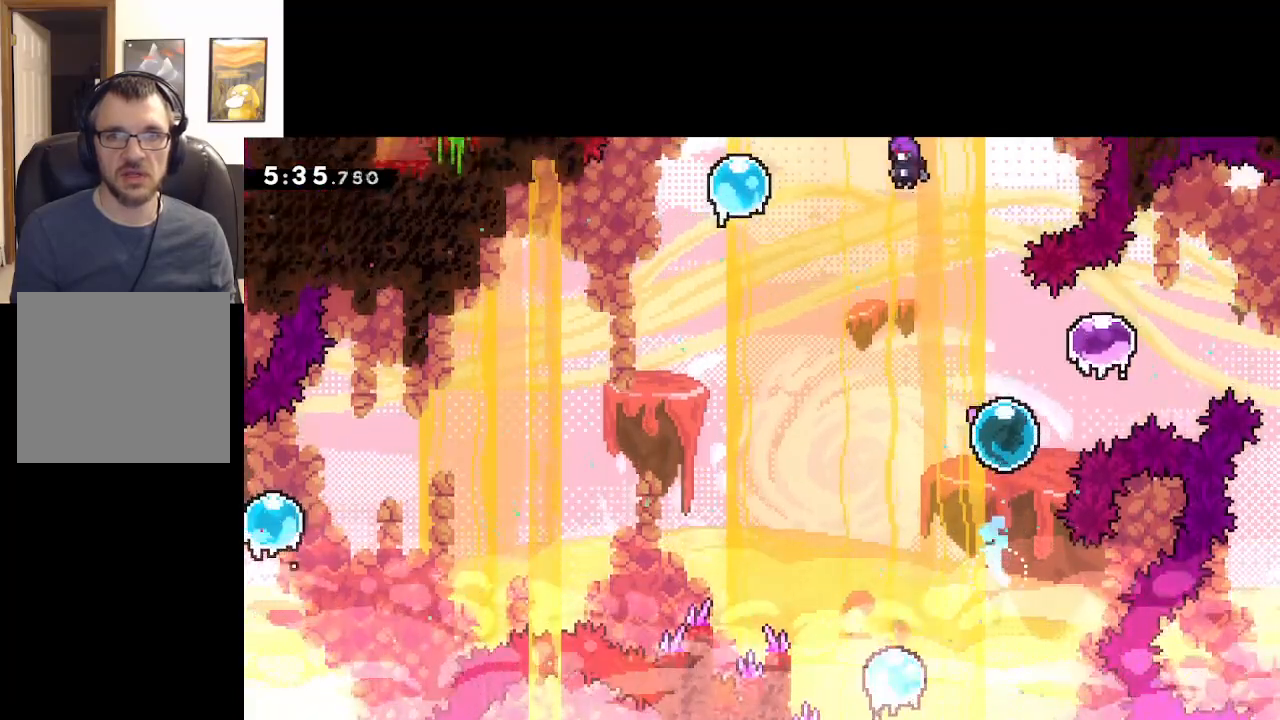
{"buttons": [], "left_stick": "up-right", "events": []}
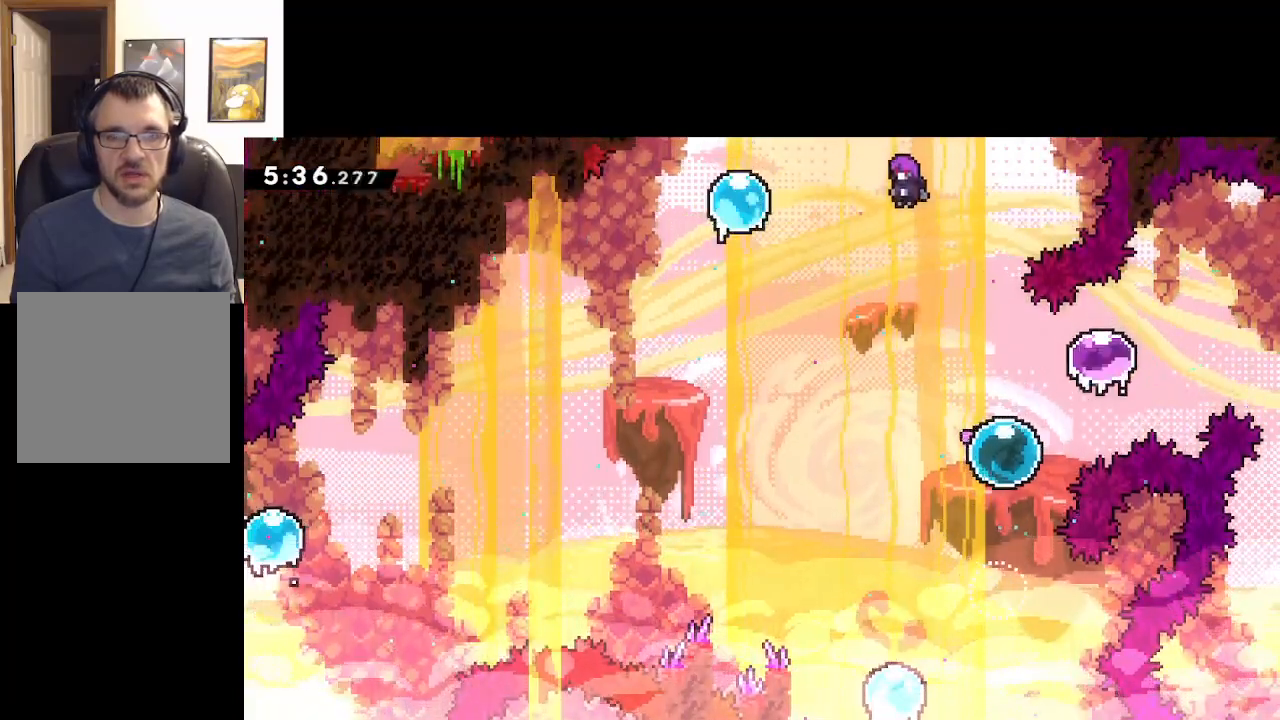
{"buttons": [], "left_stick": "up-right", "events": []}
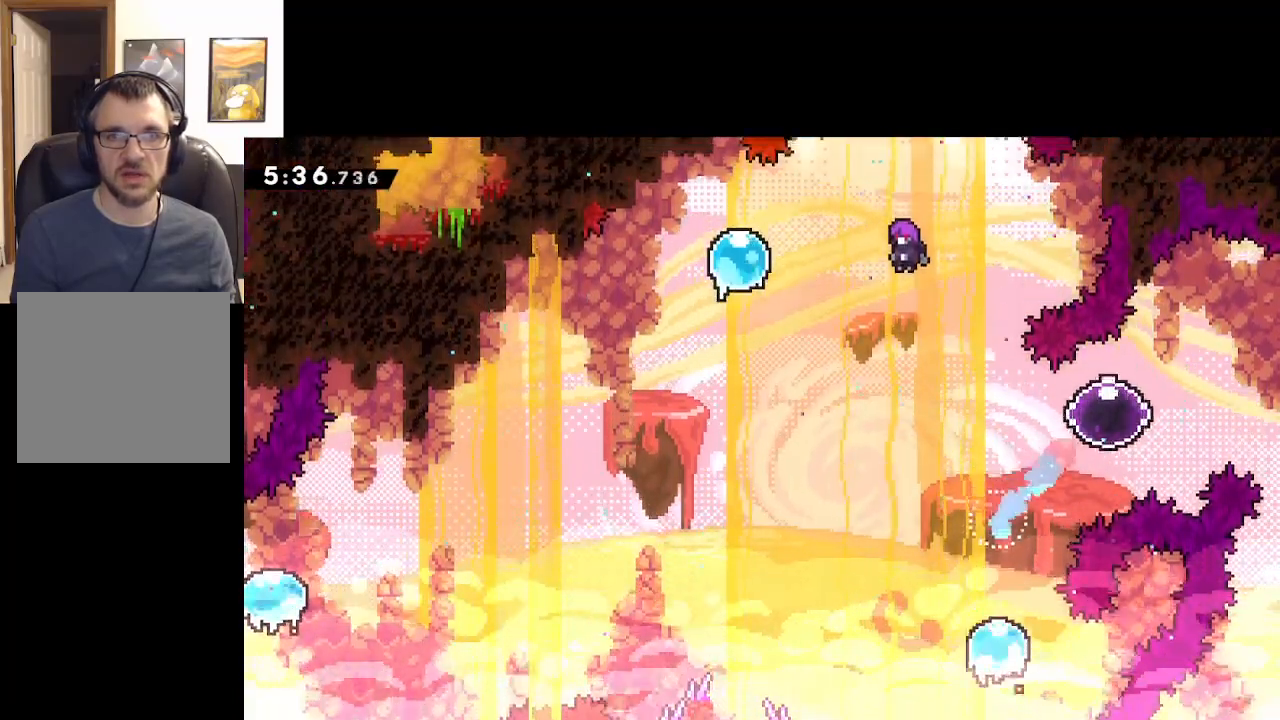
{"buttons": [], "left_stick": "right", "events": [[17, "left_stick", "right"]]}
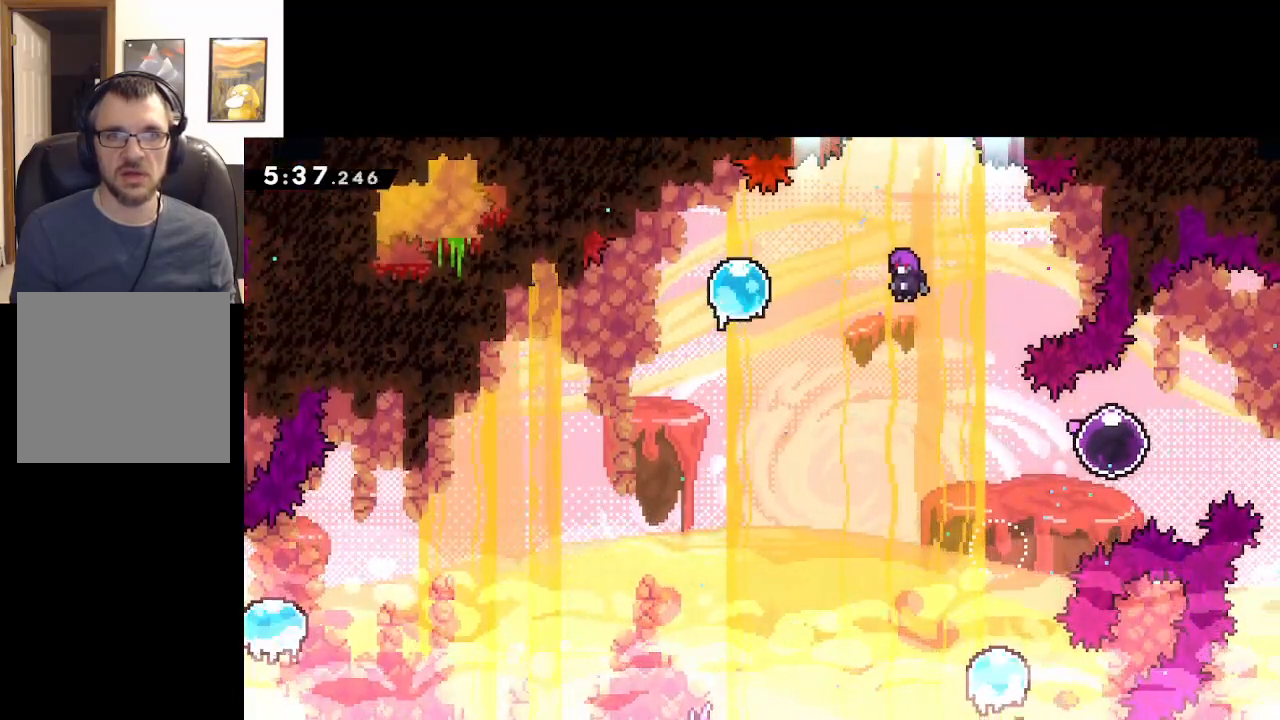
{"buttons": [], "left_stick": "right", "events": []}
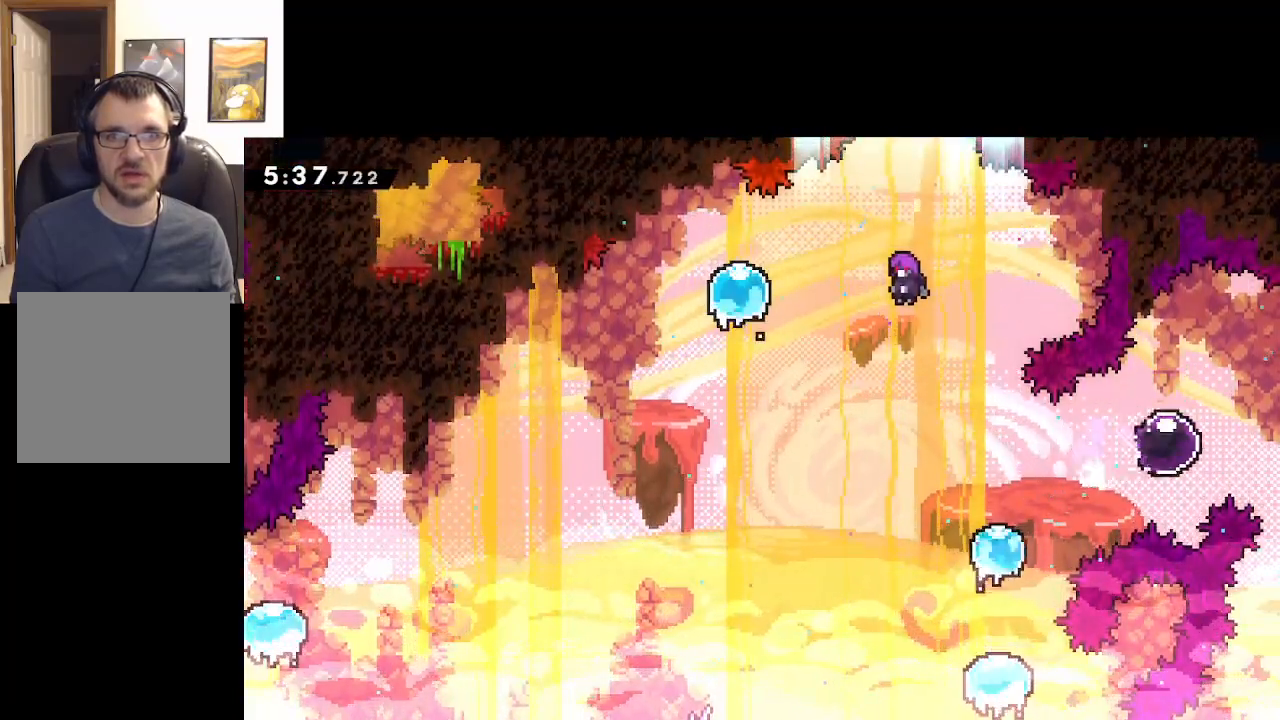
{"buttons": [], "left_stick": "right", "events": []}
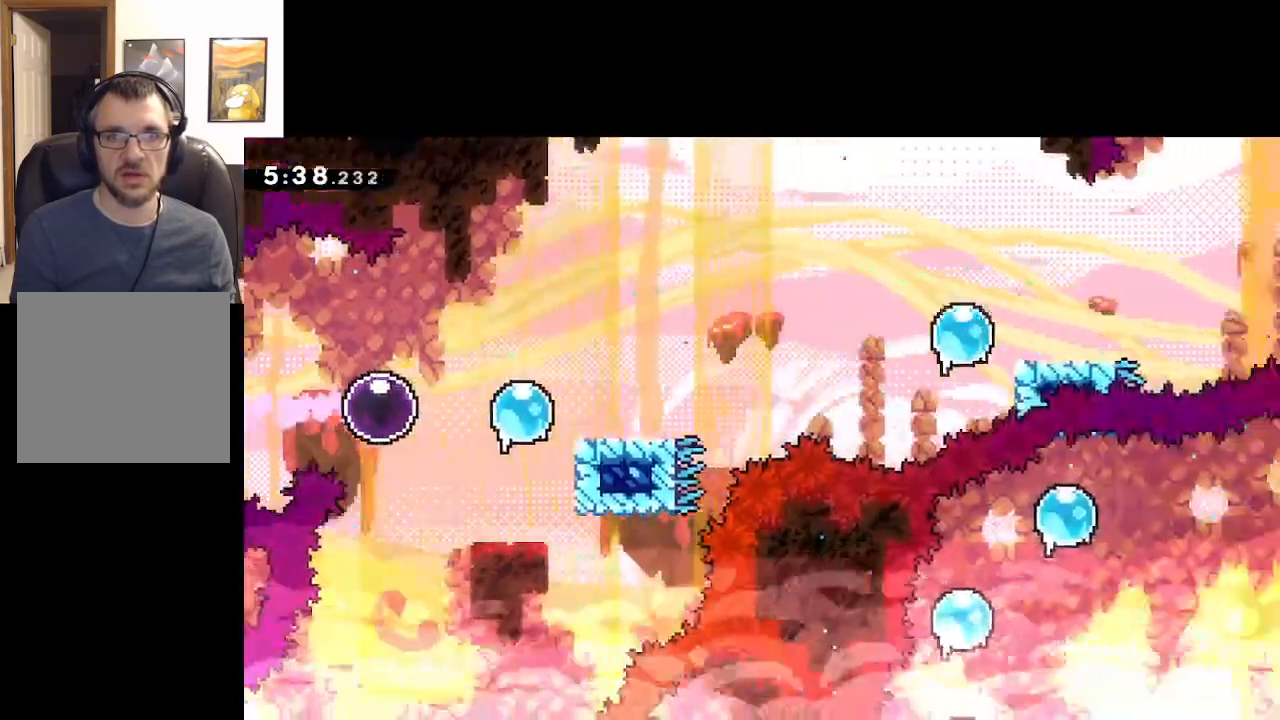
{"buttons": [], "left_stick": "right", "events": []}
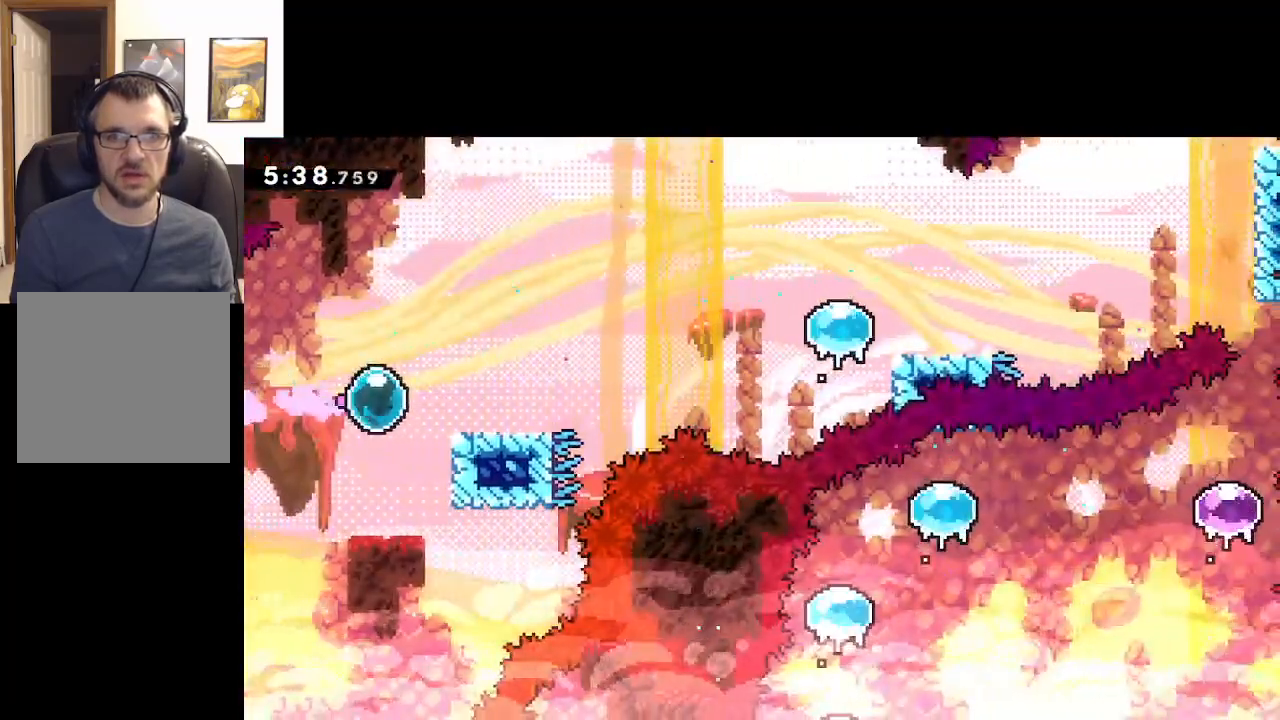
{"buttons": [], "left_stick": "right", "events": []}
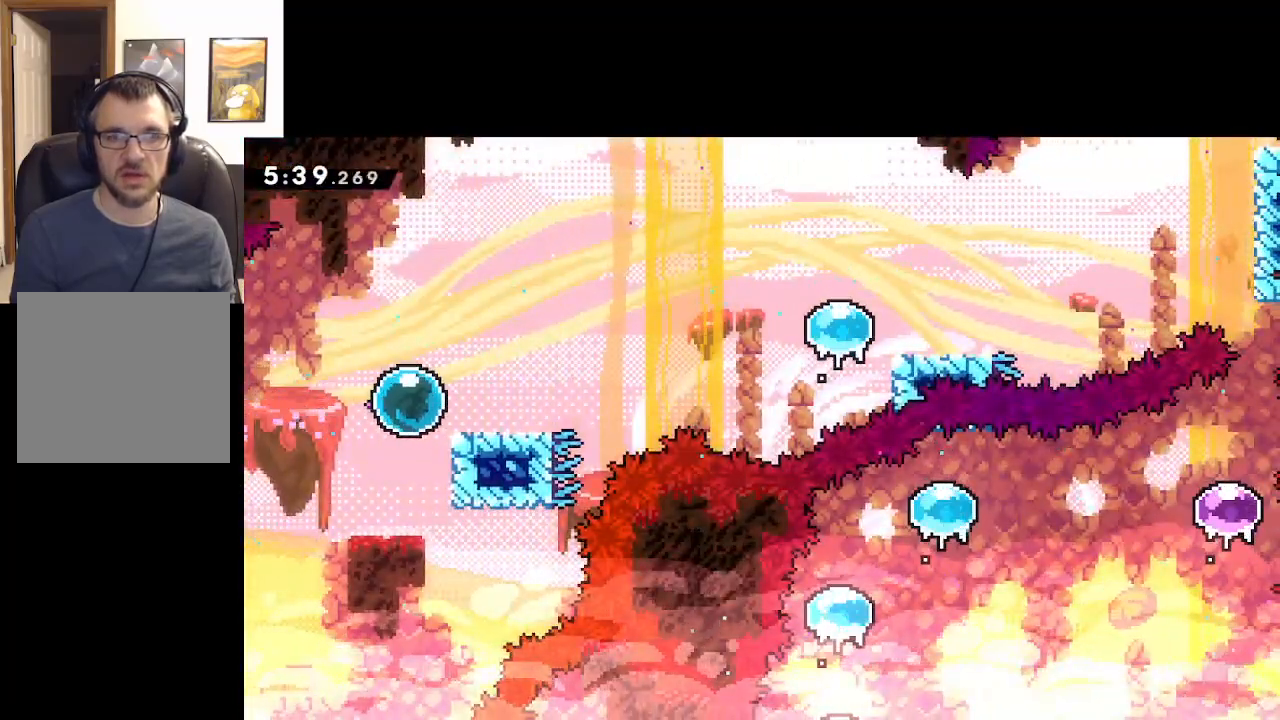
{"buttons": [], "left_stick": "right", "events": []}